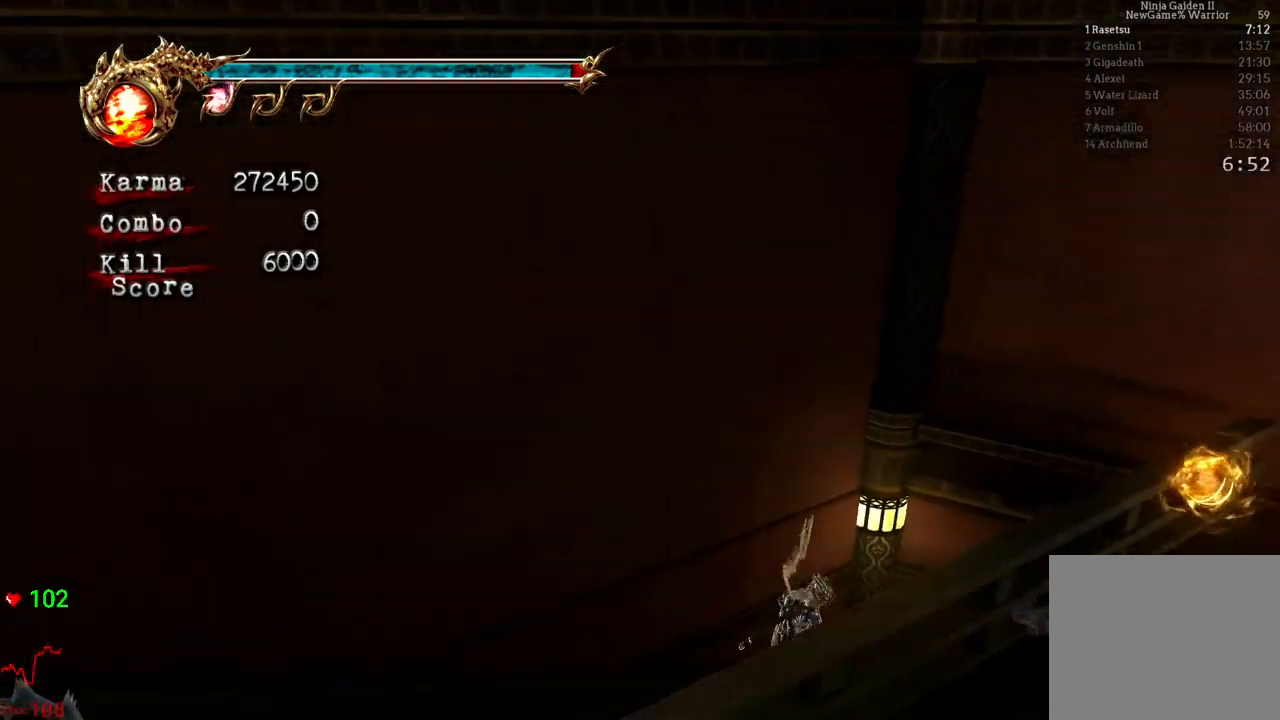
Gameplay with a controller (Xbox layout); each line is a JSON object with the inputs held at the frame after it (dt_ms = milliseconds from this image to that frame). "events" lists button and stick changes between this image and that frame as [ms after this image, input, new state], when the widget could be followed in between. Not read: L3 R3 START.
{"dt_ms": 500, "buttons": ["Y"], "left_stick": "center", "right_stick": "center", "events": [[50, "Y", "down"], [133, "L2", "up"]]}
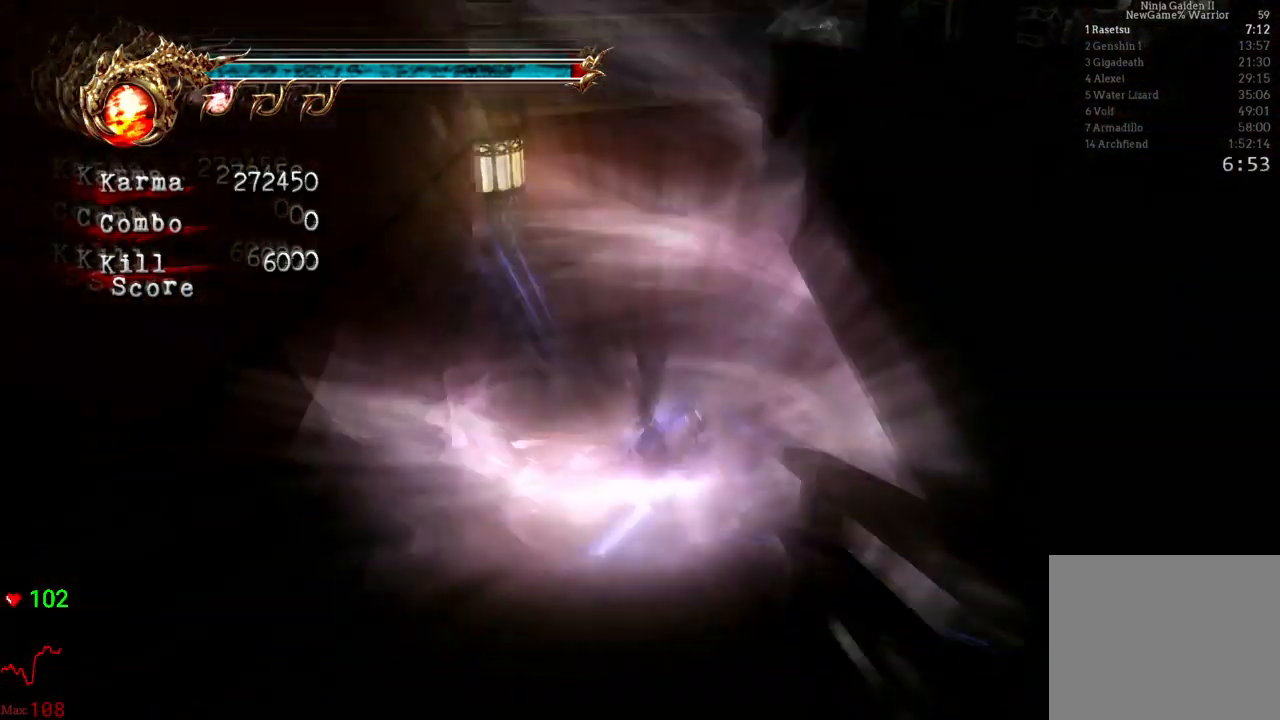
{"dt_ms": 500, "buttons": ["Y"], "left_stick": "center", "right_stick": "center", "events": []}
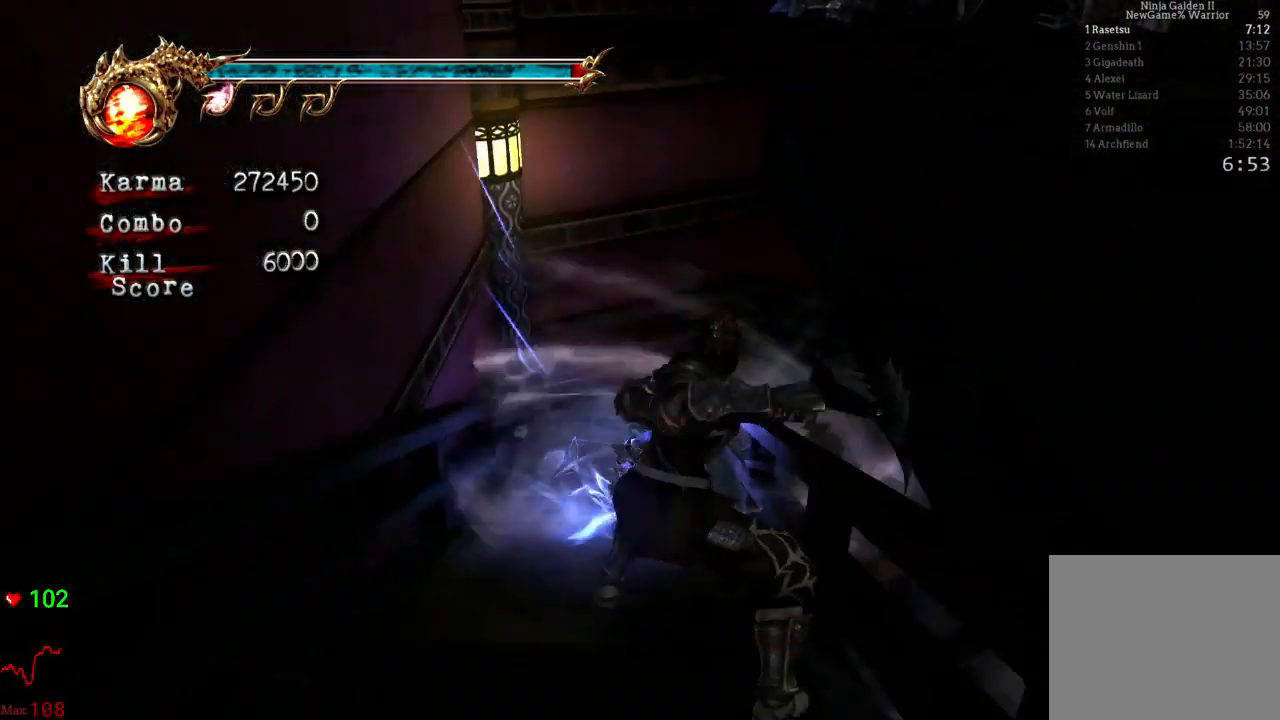
{"dt_ms": 1000, "buttons": [], "left_stick": "down", "right_stick": "center"}
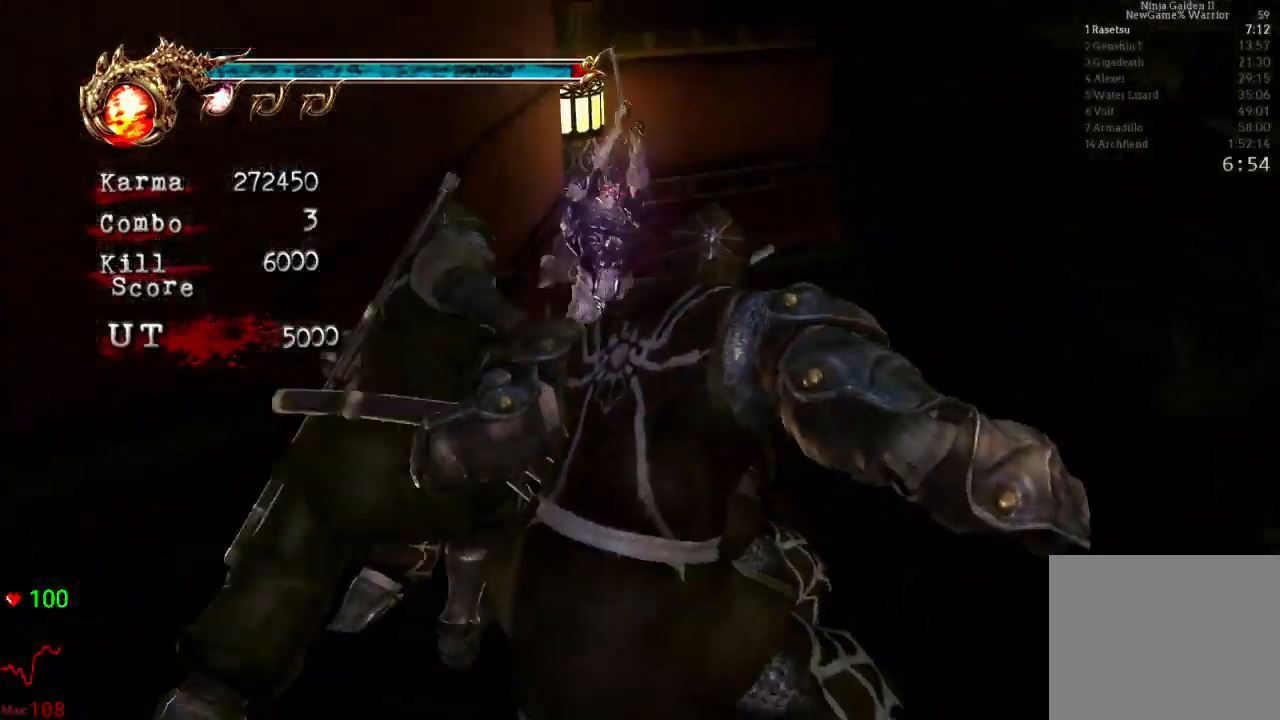
{"dt_ms": 500, "buttons": [], "left_stick": "down", "right_stick": "center", "events": []}
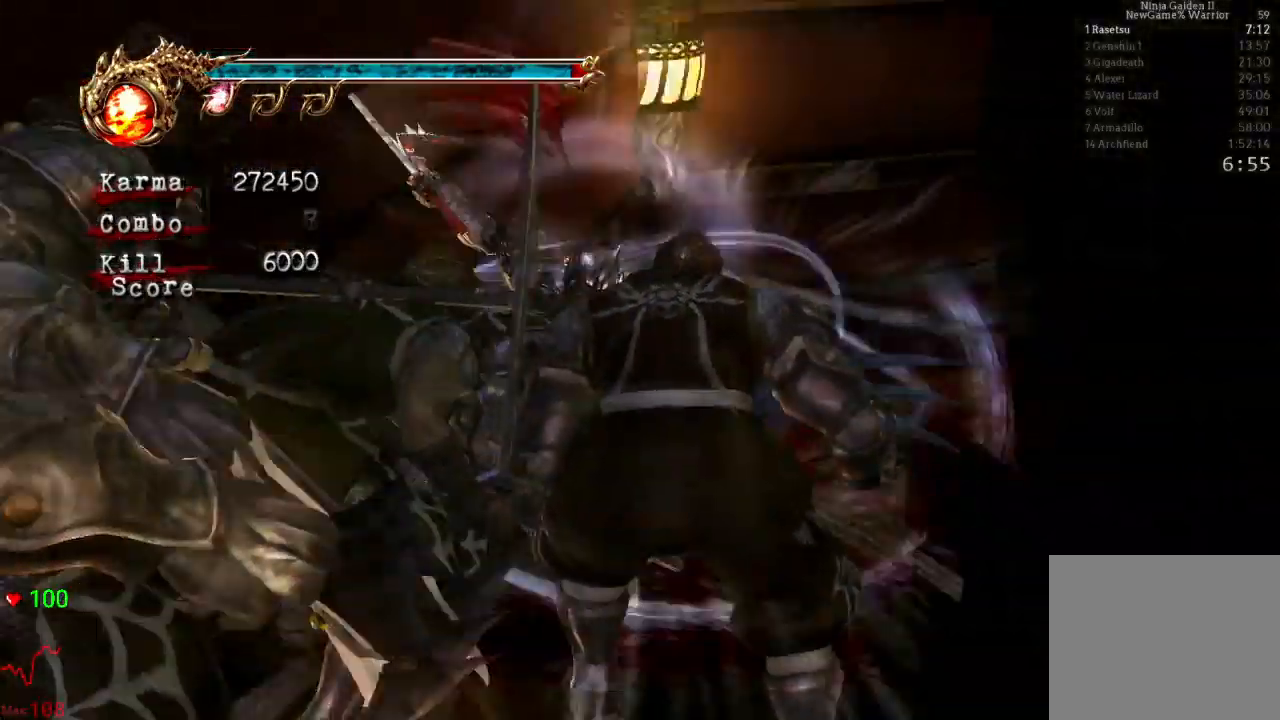
{"dt_ms": 500, "buttons": [], "left_stick": "down", "right_stick": "center", "events": []}
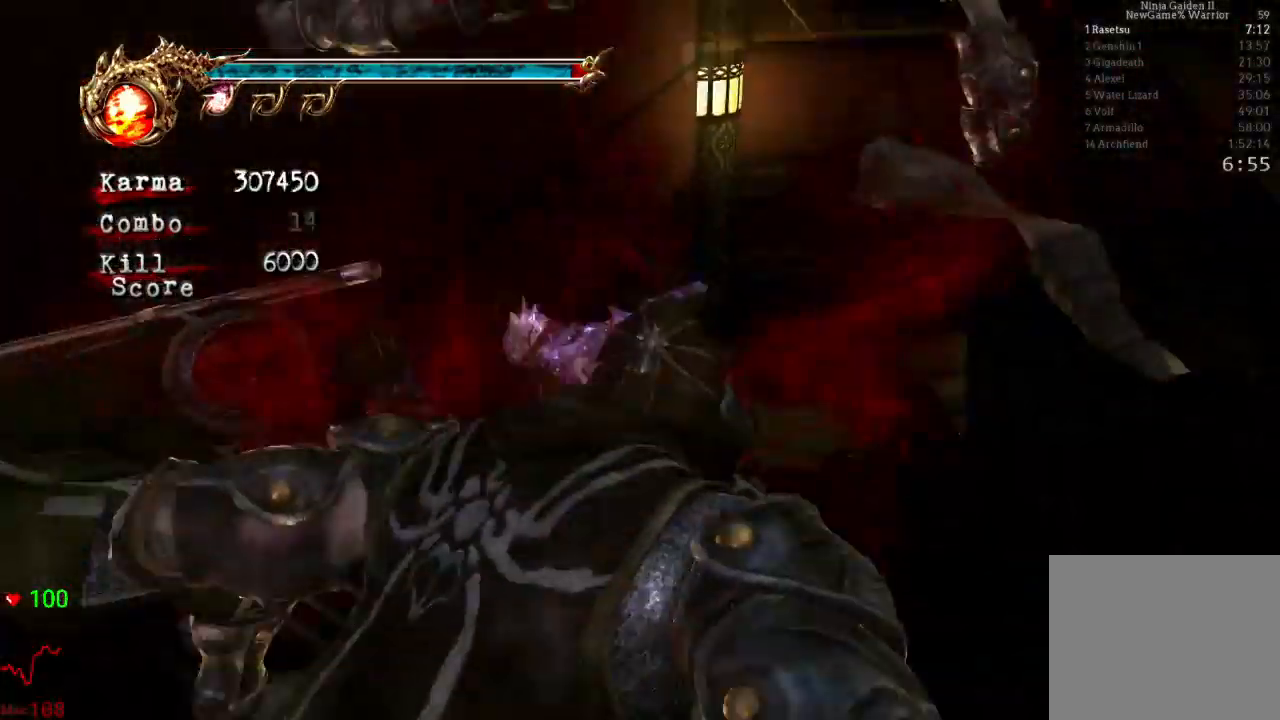
{"dt_ms": 500, "buttons": [], "left_stick": "down", "right_stick": "center"}
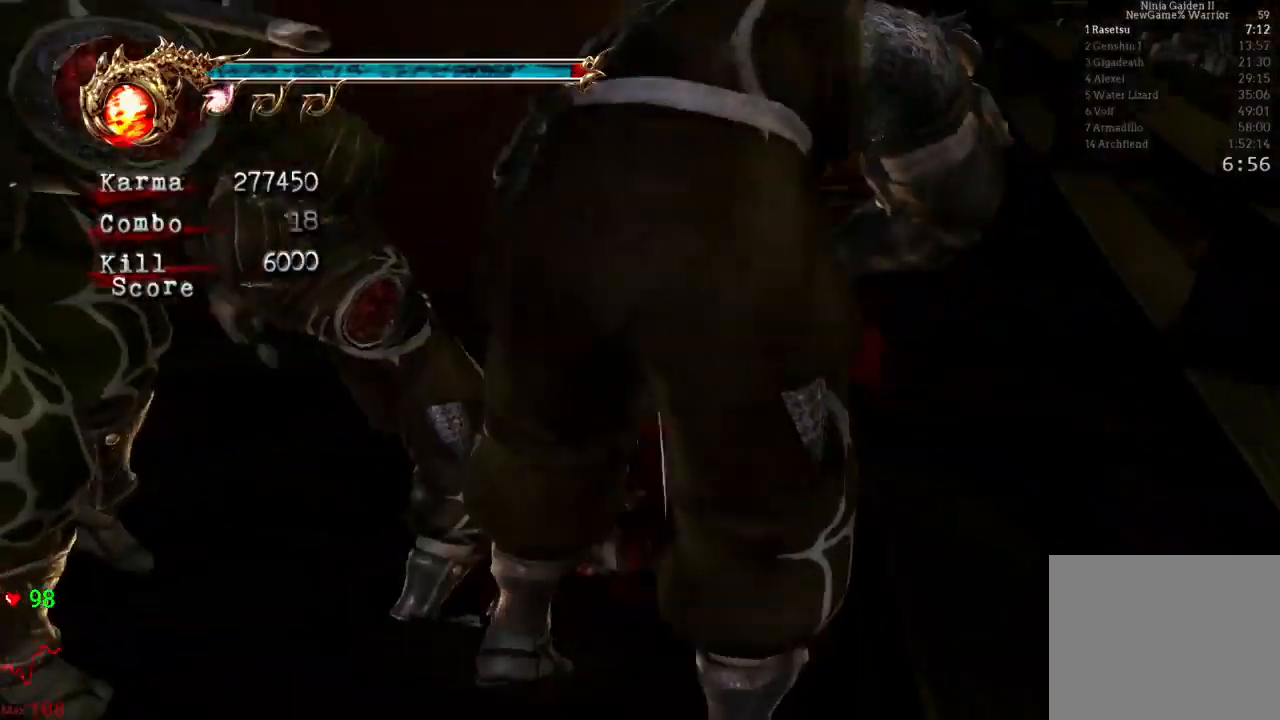
{"dt_ms": 500, "buttons": [], "left_stick": "down", "right_stick": "center", "events": []}
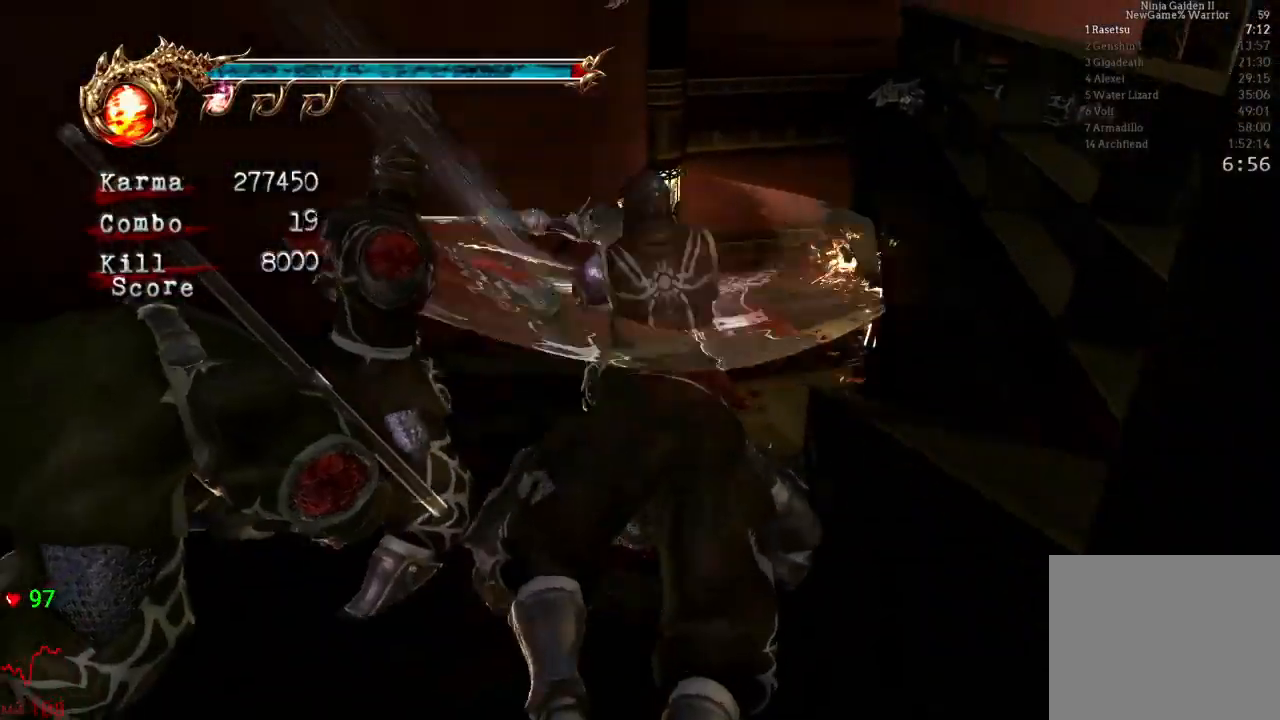
{"dt_ms": 500, "buttons": [], "left_stick": "down", "right_stick": "center", "events": []}
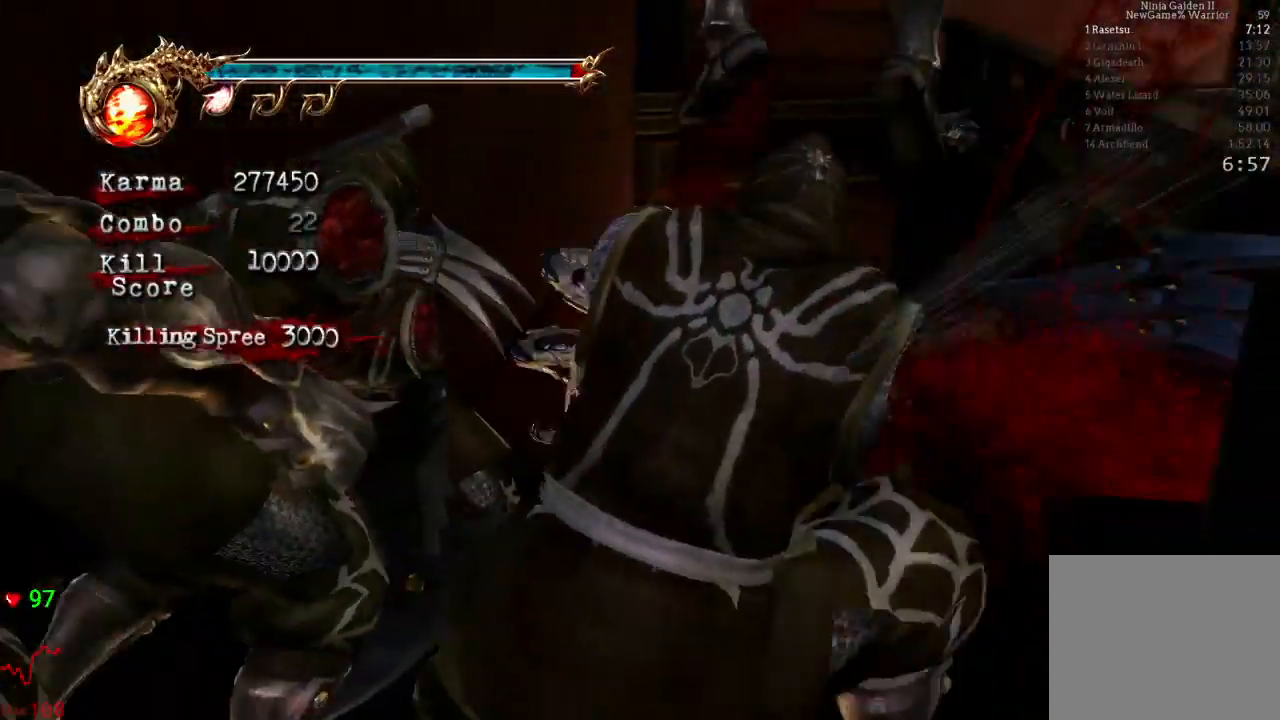
{"dt_ms": 500, "buttons": [], "left_stick": "down", "right_stick": "center", "events": []}
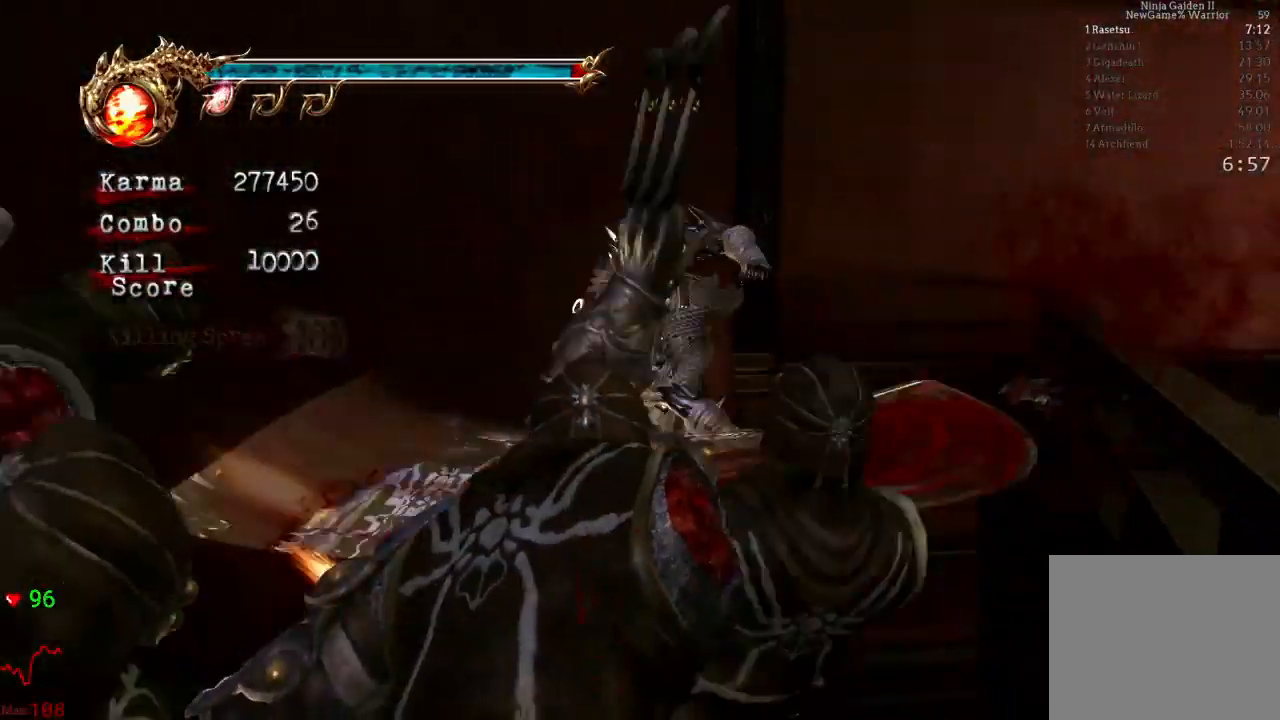
{"dt_ms": 500, "buttons": [], "left_stick": "down", "right_stick": "center", "events": []}
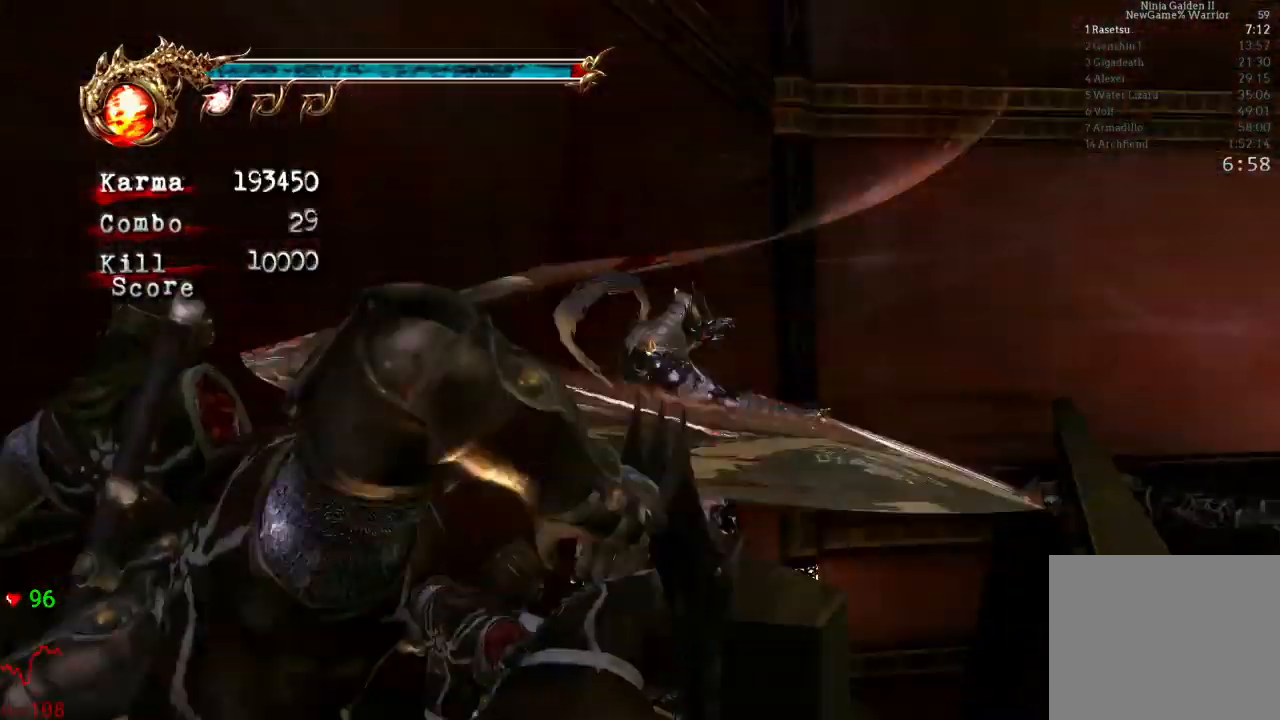
{"dt_ms": 500, "buttons": [], "left_stick": "center", "right_stick": "center", "events": [[450, "left_stick", "center"]]}
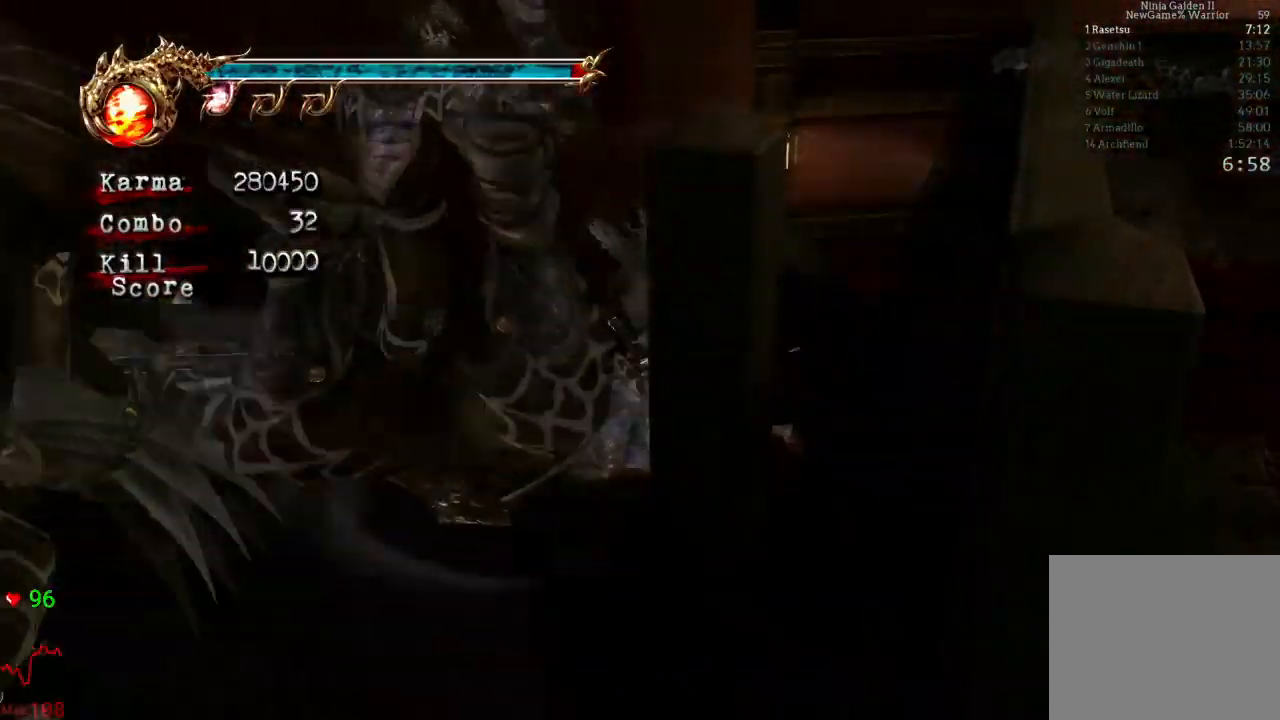
{"dt_ms": 500, "buttons": ["L2"], "left_stick": "center", "right_stick": "center", "events": [[150, "L2", "down"]]}
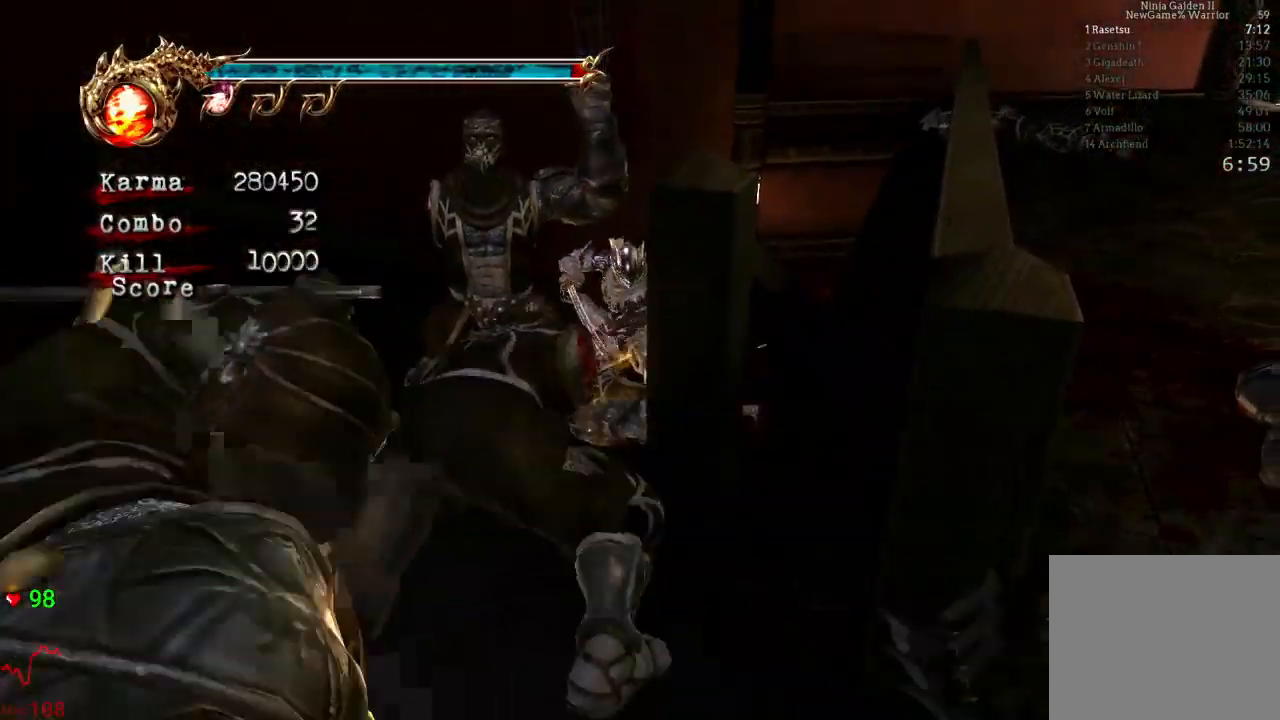
{"dt_ms": 500, "buttons": ["L2"], "left_stick": "center", "right_stick": "center", "events": [[250, "DPAD_UP", "down"], [433, "DPAD_UP", "up"]]}
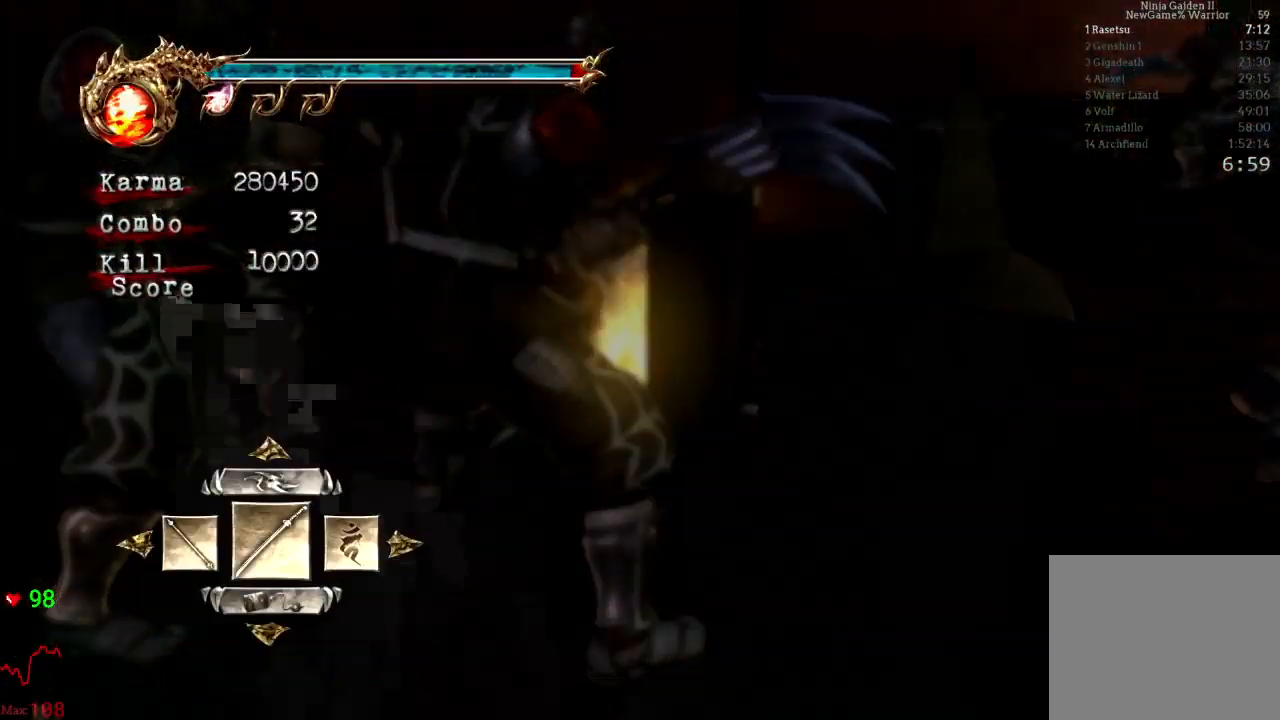
{"dt_ms": 500, "buttons": [], "left_stick": "center", "right_stick": "center", "events": [[183, "L2", "up"], [367, "DPAD_LEFT", "down"], [467, "DPAD_LEFT", "up"]]}
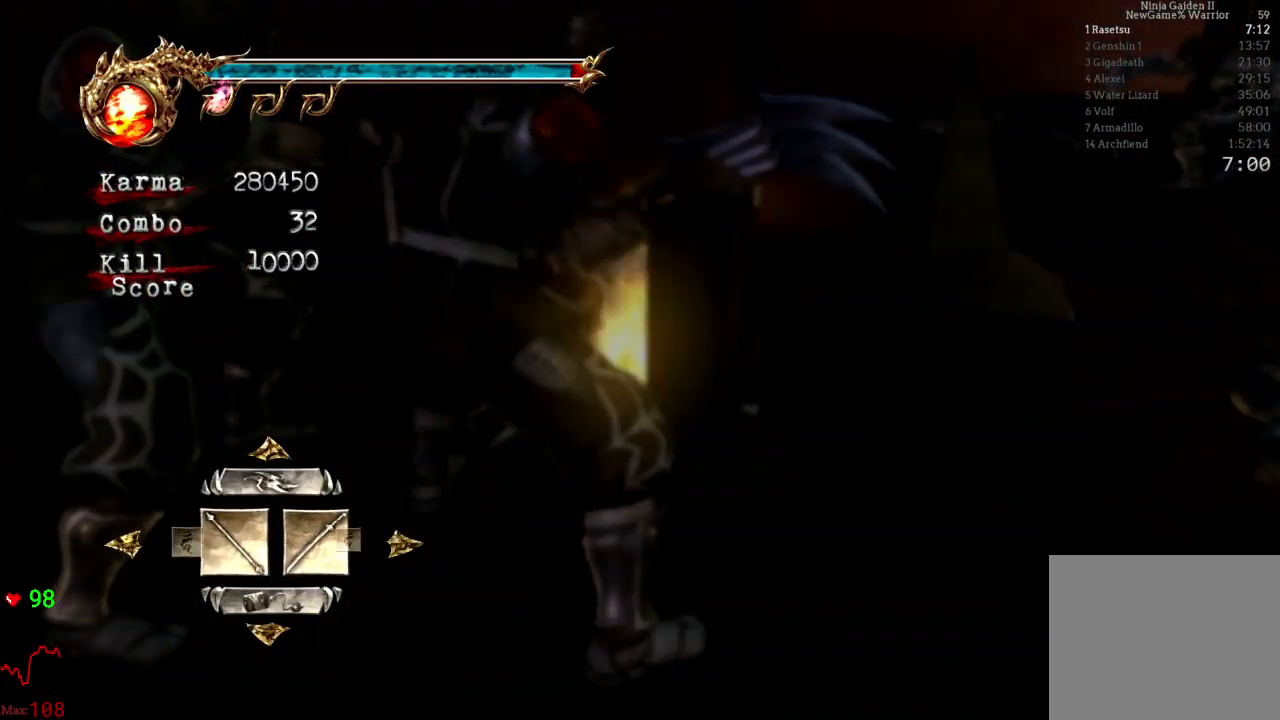
{"dt_ms": 500, "buttons": ["L2"], "left_stick": "center", "right_stick": "center", "events": [[117, "A", "down"], [250, "A", "up"], [267, "L2", "down"]]}
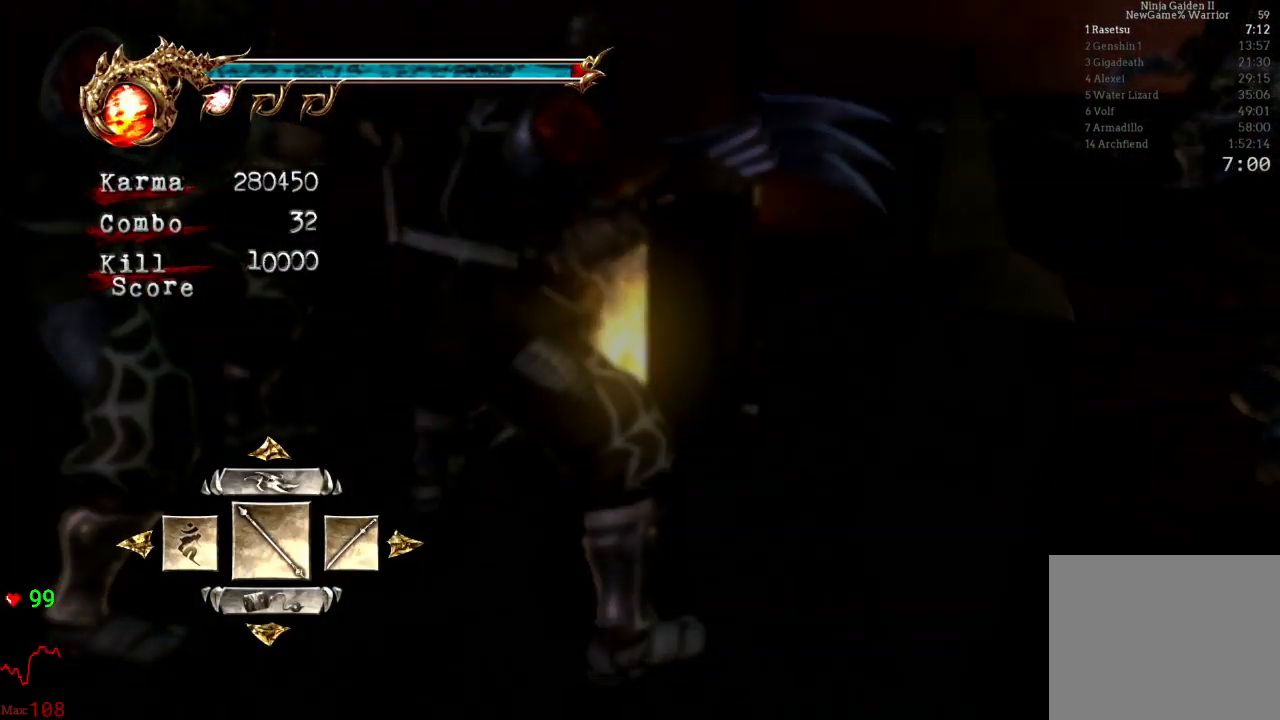
{"dt_ms": 500, "buttons": ["Y"], "left_stick": "center", "right_stick": "center", "events": [[183, "left_stick", "up"], [400, "left_stick", "center"], [483, "L2", "up"], [483, "Y", "down"]]}
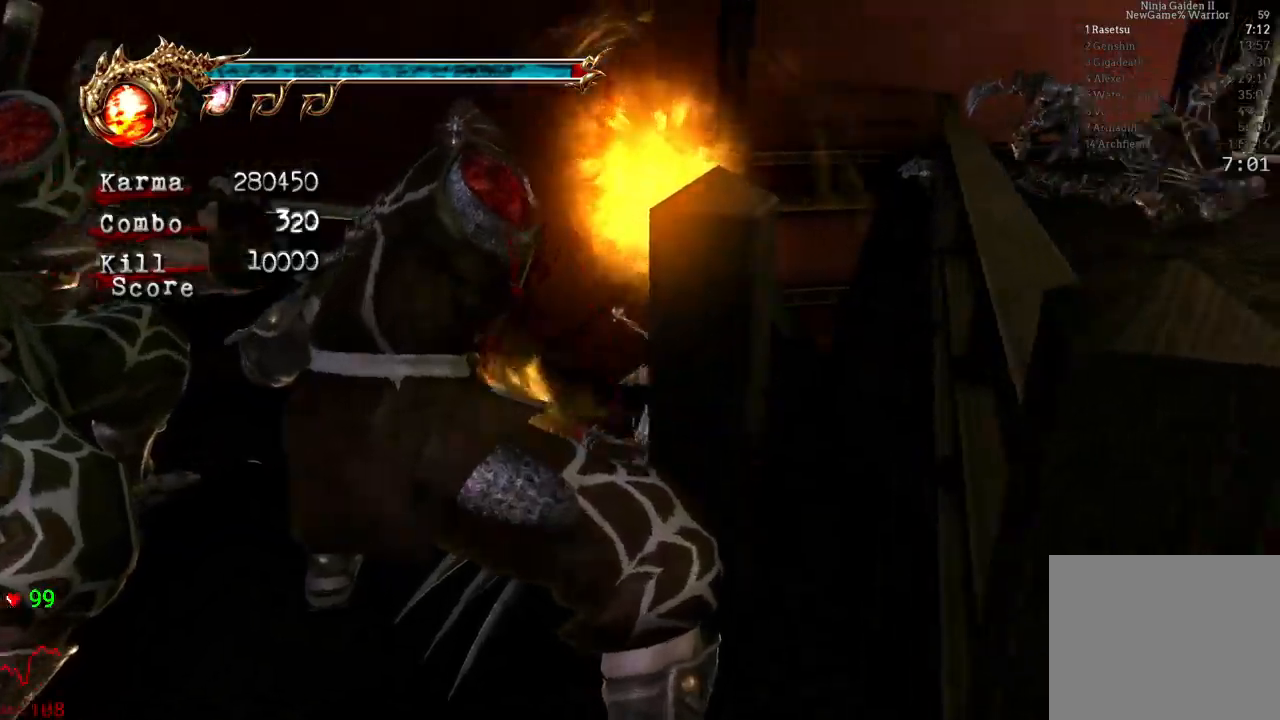
{"dt_ms": 500, "buttons": ["Y"], "left_stick": "center", "right_stick": "center", "events": []}
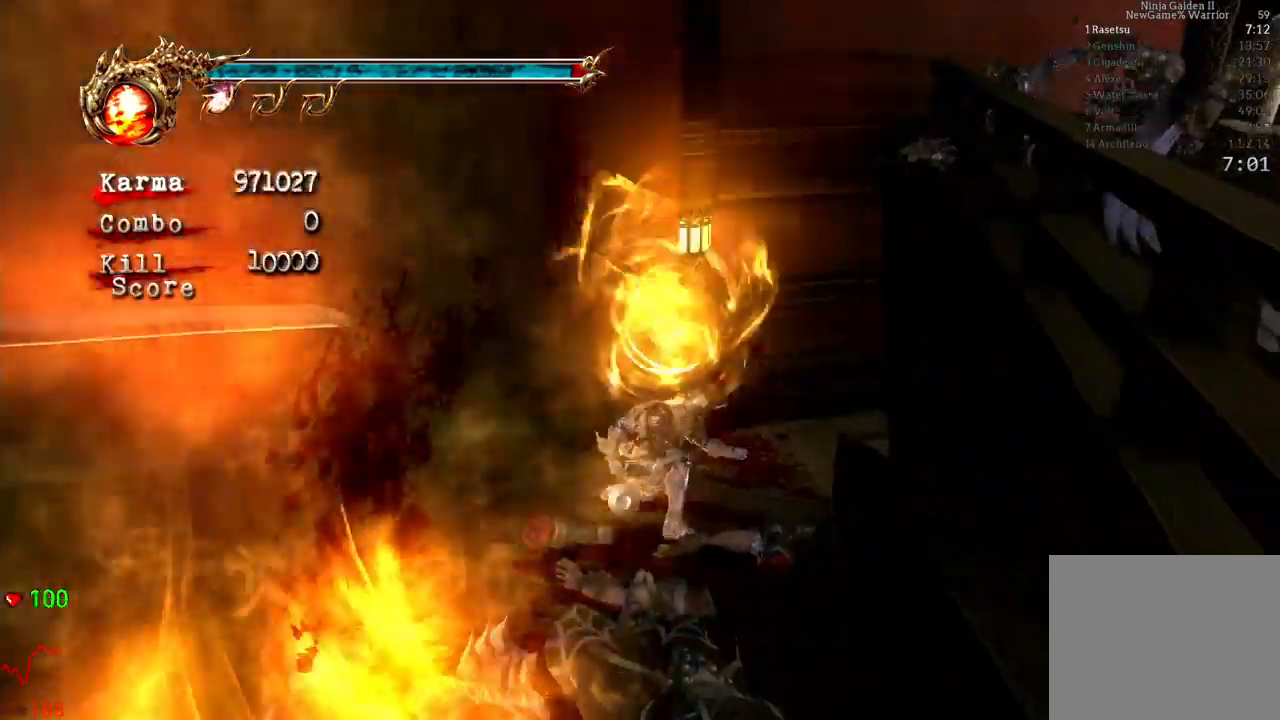
{"dt_ms": 500, "buttons": ["Y"], "left_stick": "center", "right_stick": "center", "events": []}
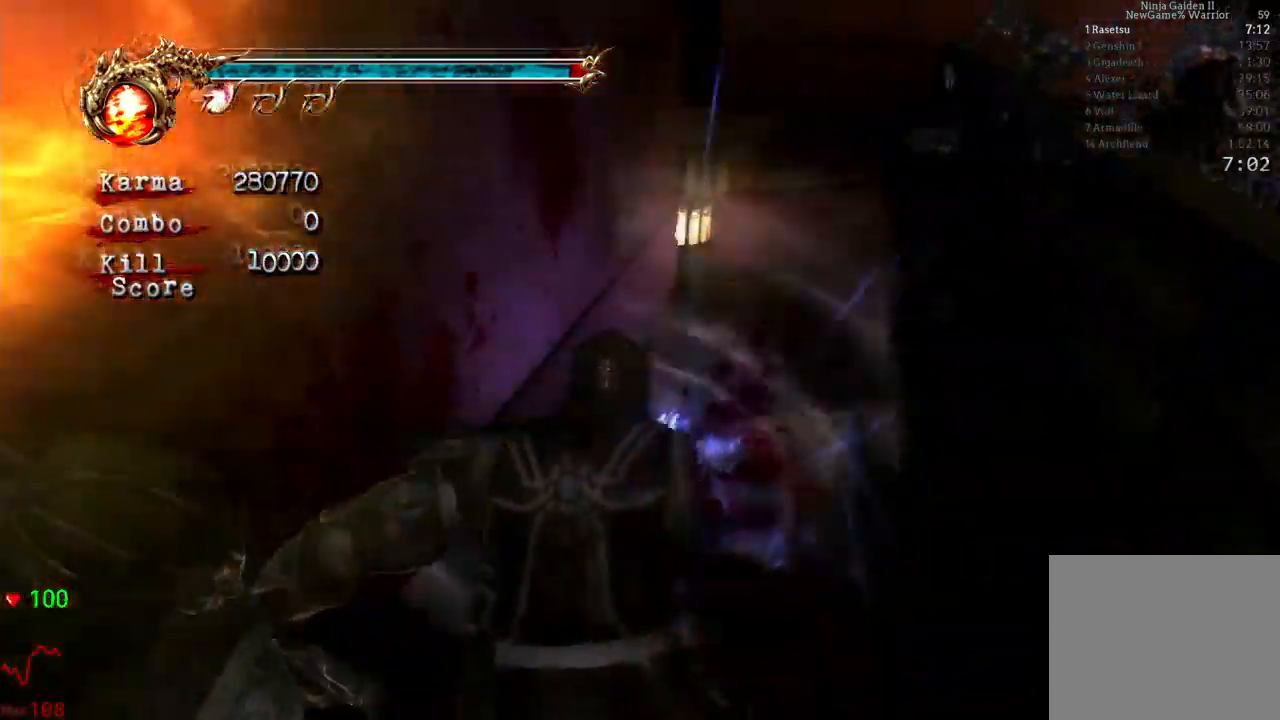
{"dt_ms": 500, "buttons": ["Y"], "left_stick": "down", "right_stick": "center", "events": [[367, "left_stick", "down"]]}
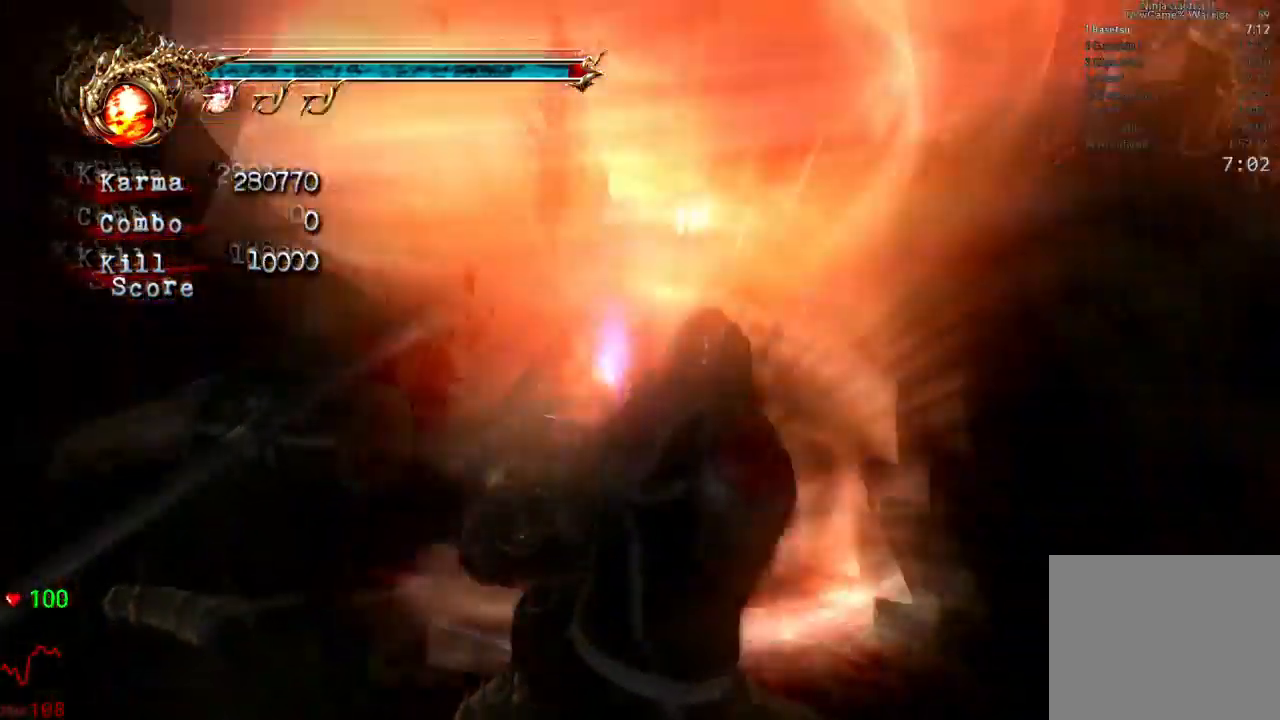
{"dt_ms": 500, "buttons": [], "left_stick": "down", "right_stick": "center"}